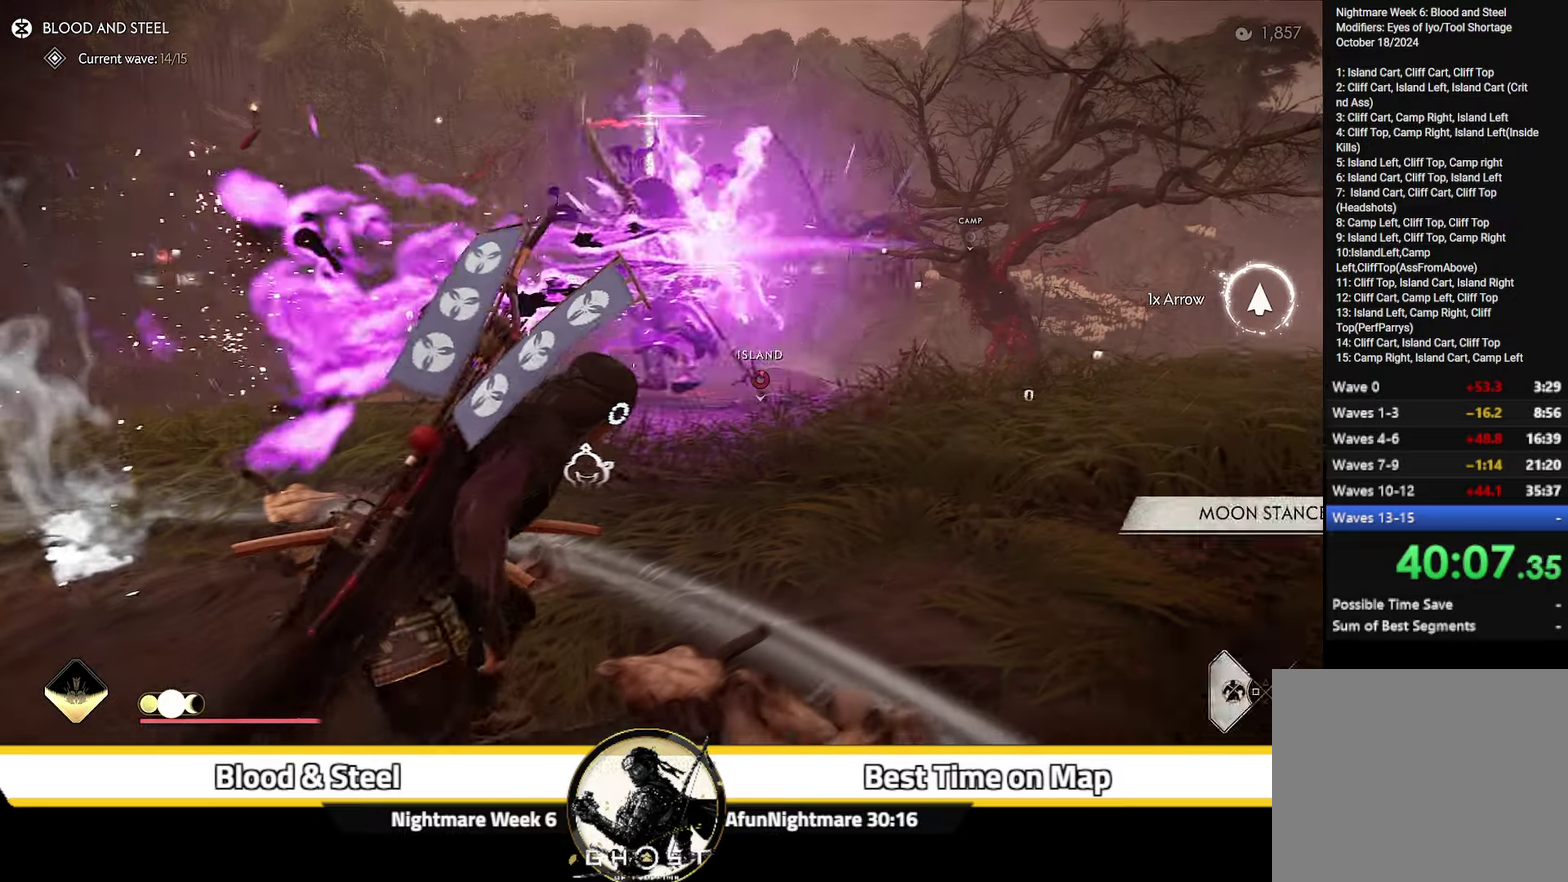
Gameplay with a controller (PlayStation layout); each line is a JSON object with the inputs held at the frame after it (dt_ms = milliseconds from this image to that frame). "events" lists button and stick changes between this image and that frame as [ms after this image, input, new state], when the widget could be followed in between. Not read: L1 TOUCHPAD.
{"dt_ms": 300, "buttons": [], "left_stick": "up-right", "right_stick": "center", "events": []}
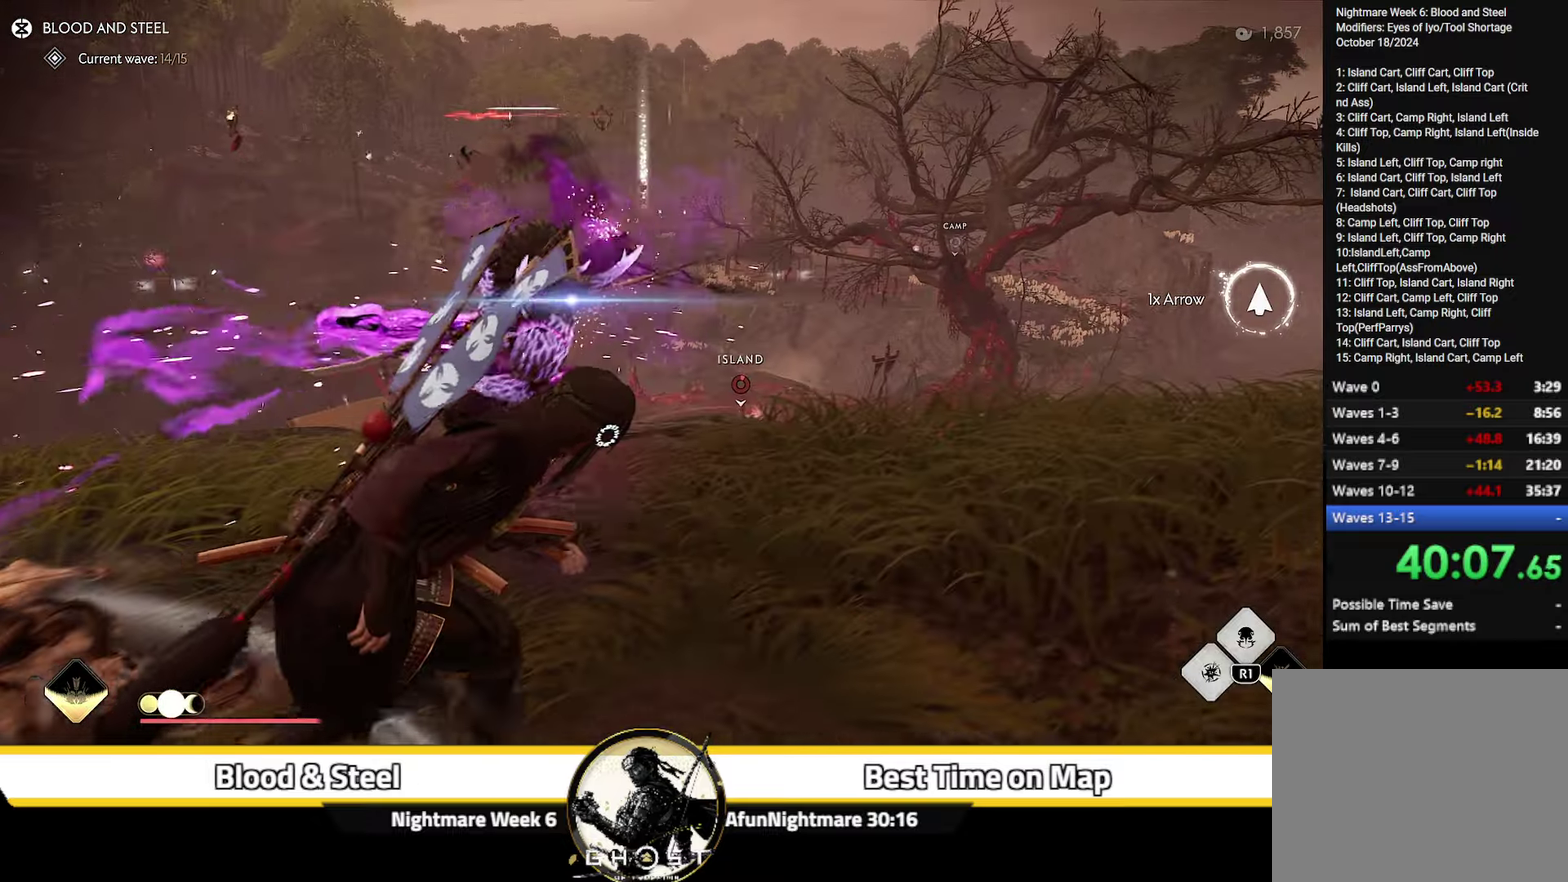
{"dt_ms": 600, "buttons": ["L2"], "left_stick": "up-right", "right_stick": "up-right", "events": [[50, "left_stick", "down-left"], [83, "CIRCLE", "down"], [167, "CIRCLE", "up"], [250, "left_stick", "down"], [300, "left_stick", "down-left"], [350, "left_stick", "center"], [500, "L2", "down"], [500, "left_stick", "up-right"], [600, "right_stick", "up-right"]]}
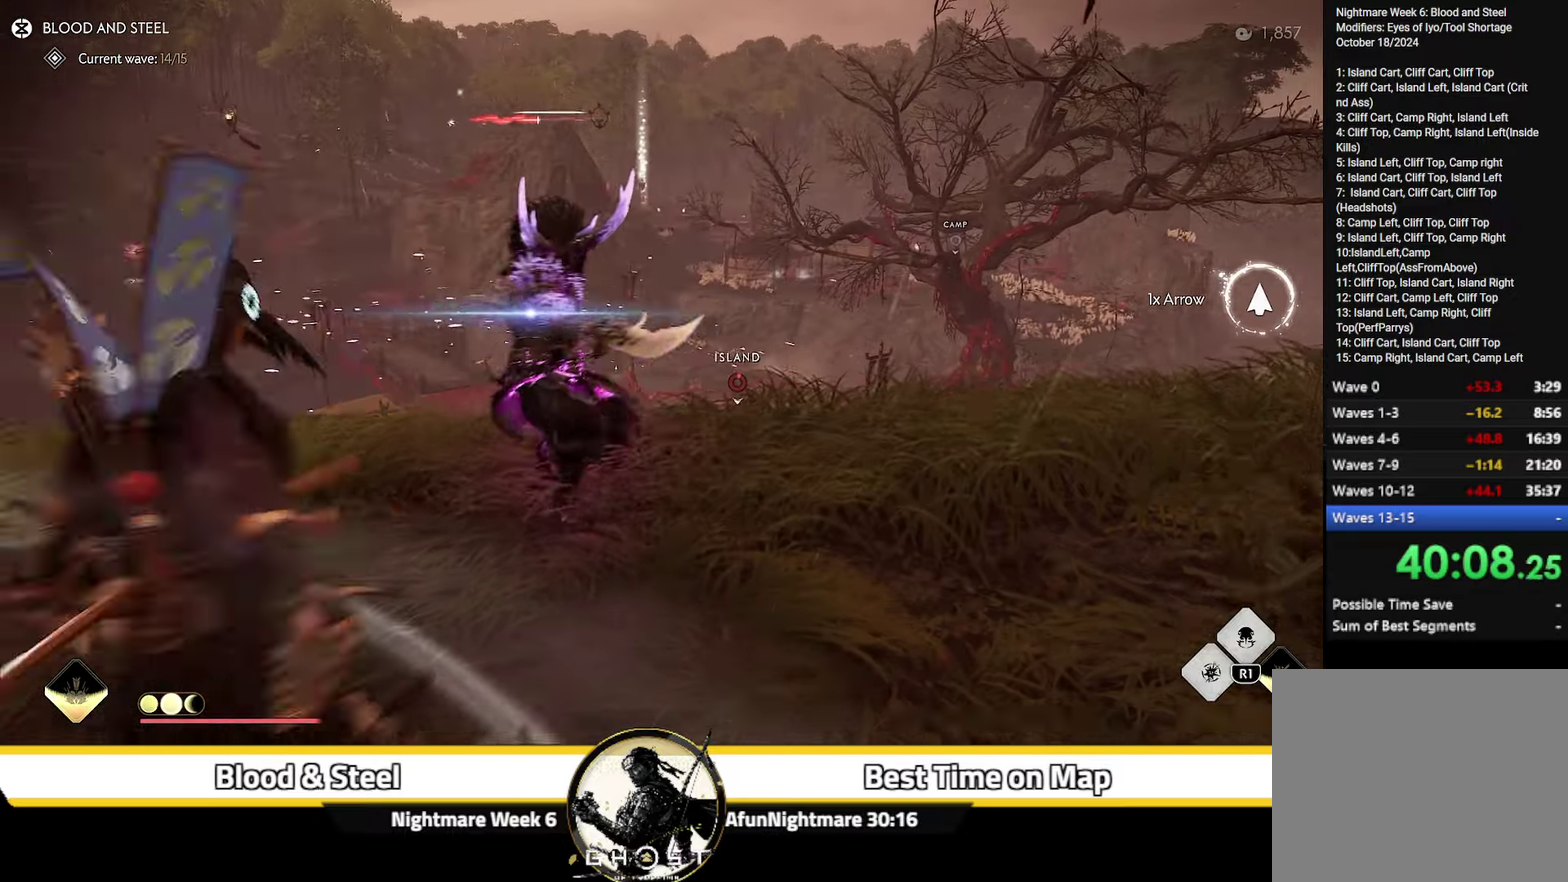
{"dt_ms": 400, "buttons": ["L2"], "left_stick": "up-right", "right_stick": "up", "events": [[100, "right_stick", "up"]]}
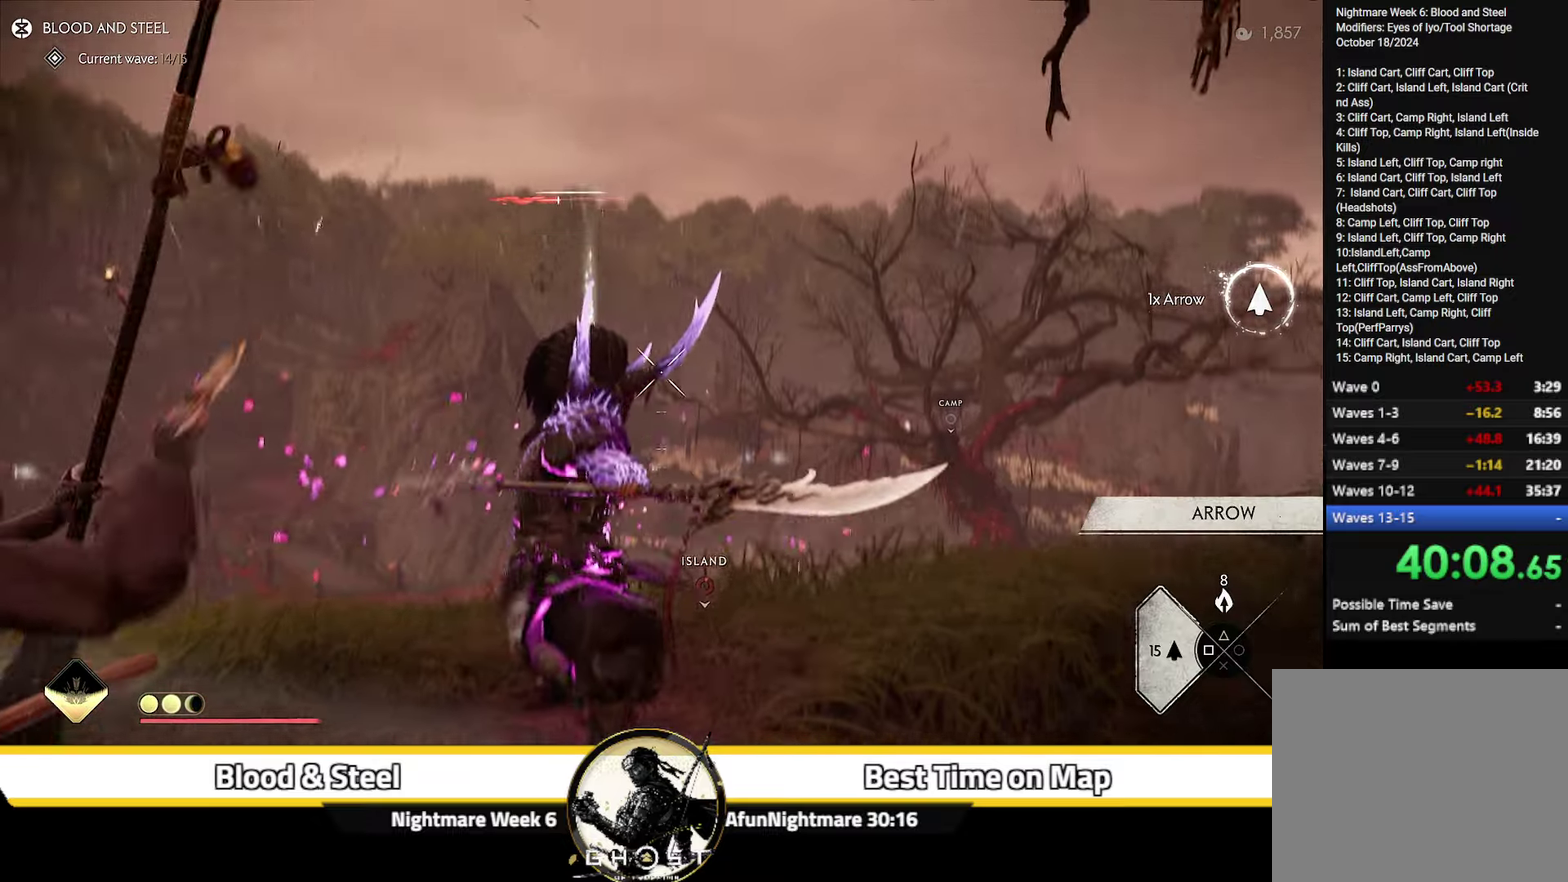
{"dt_ms": 500, "buttons": ["L2"], "left_stick": "left", "right_stick": "up", "events": [[167, "right_stick", "center"], [217, "left_stick", "down-left"], [233, "R2", "down"], [283, "left_stick", "up-right"], [367, "R2", "up"], [417, "left_stick", "left"], [450, "right_stick", "up"]]}
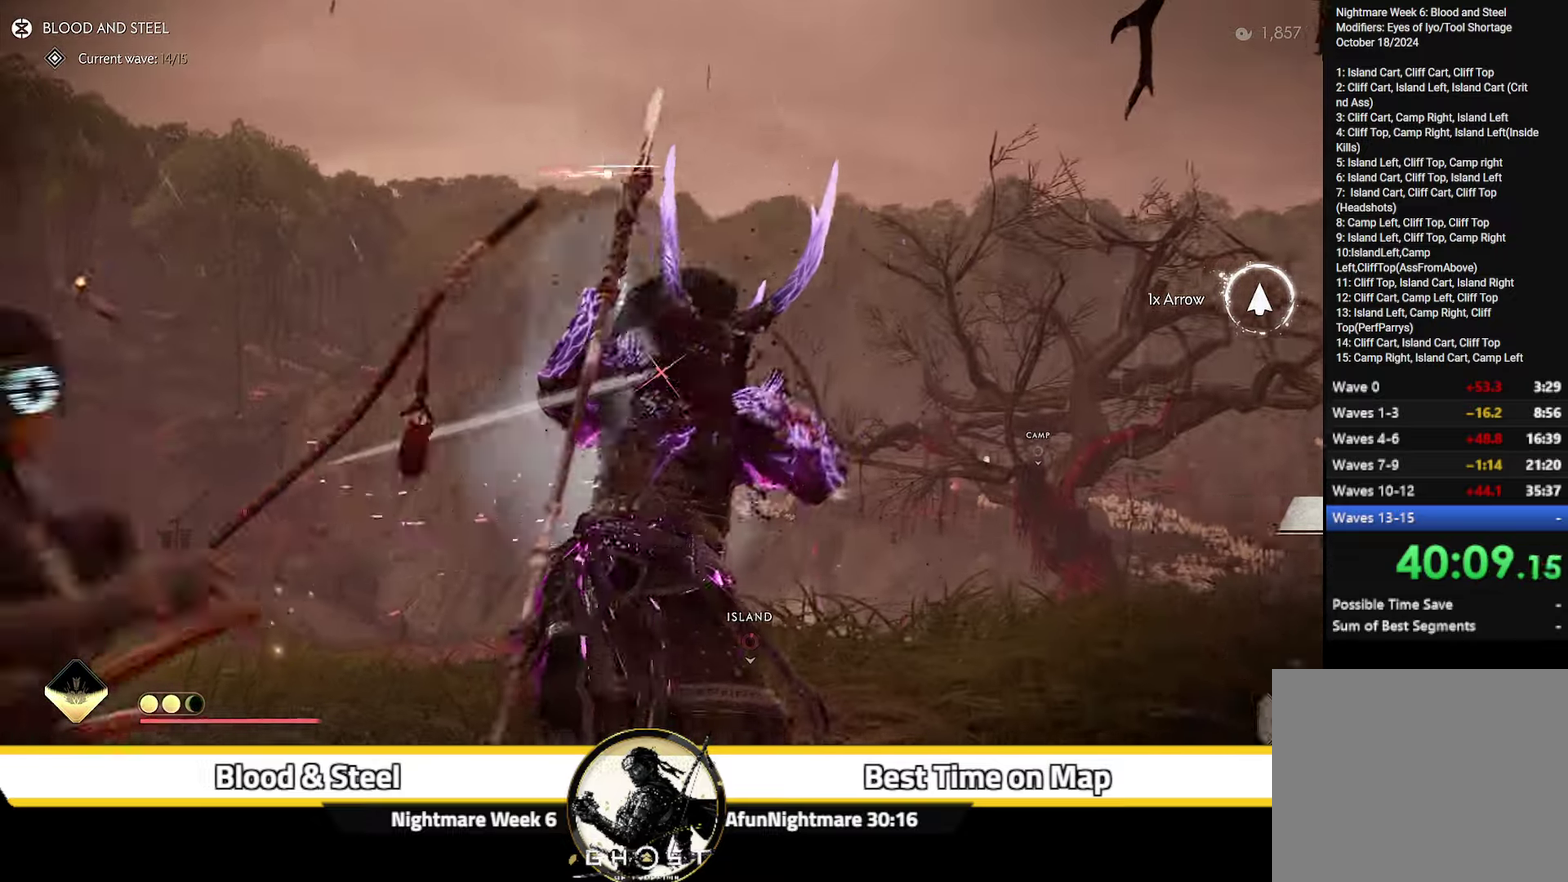
{"dt_ms": 500, "buttons": ["L2"], "left_stick": "up-left", "right_stick": "center"}
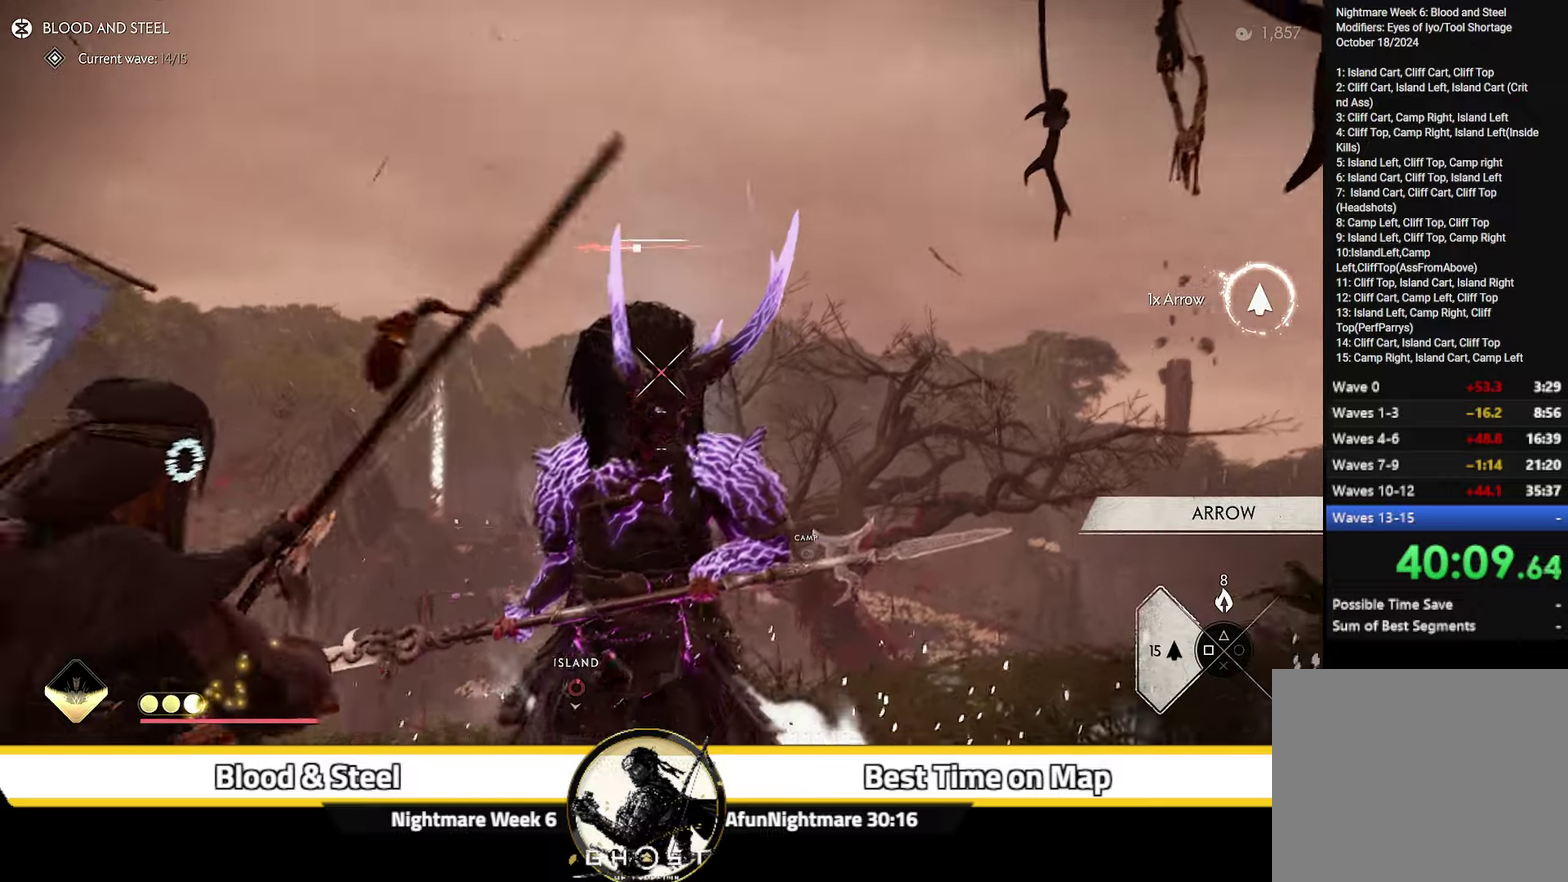
{"dt_ms": 400, "buttons": ["L2"], "left_stick": "down-right", "right_stick": "up-right"}
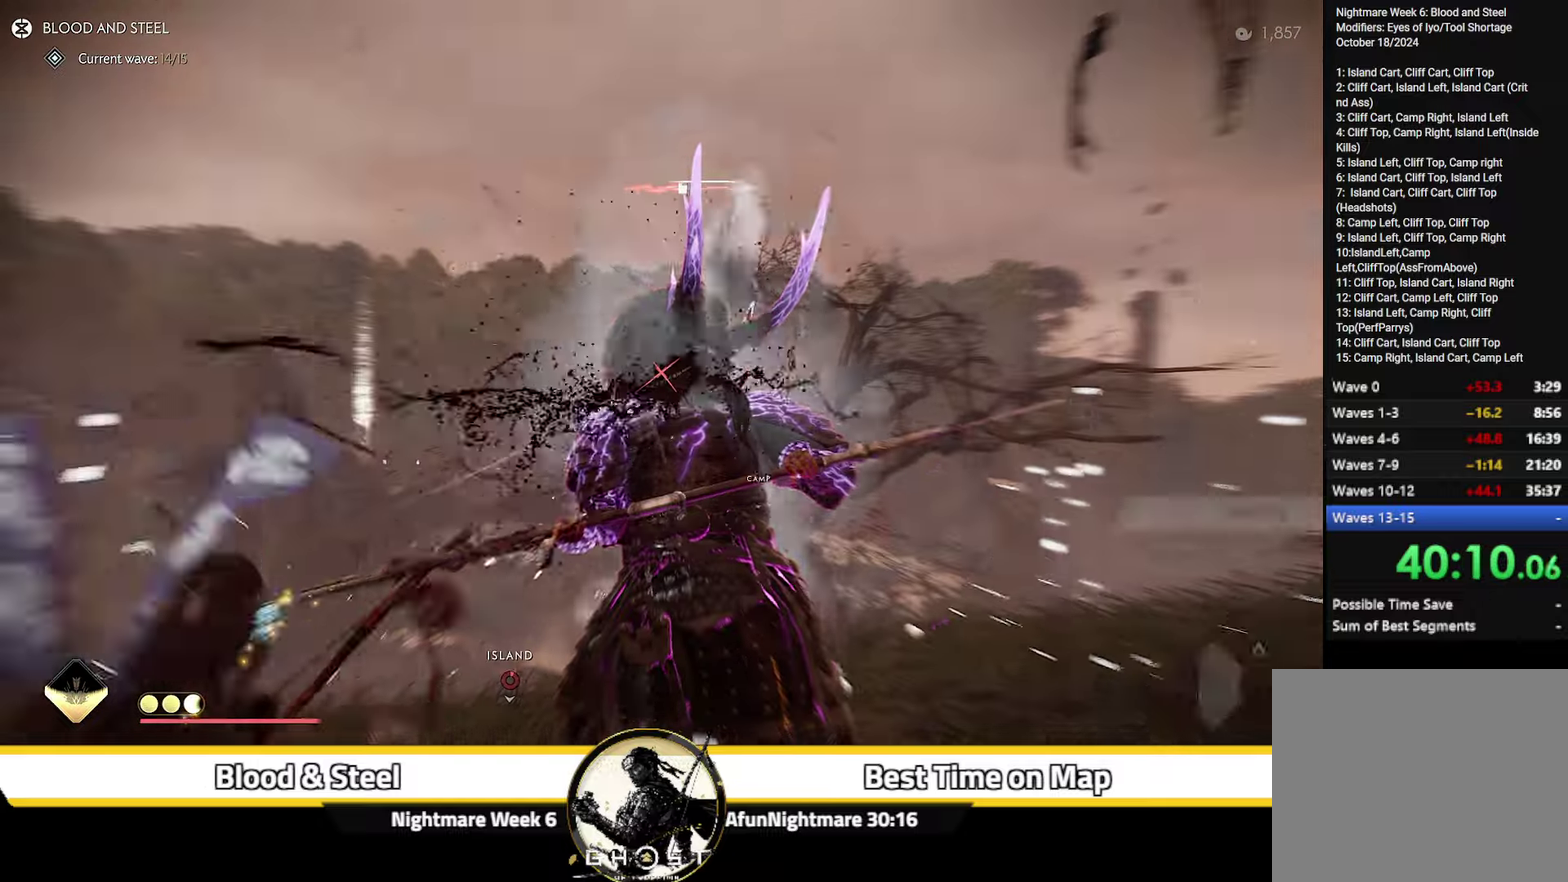
{"dt_ms": 600, "buttons": ["L2"], "left_stick": "down", "right_stick": "center", "events": [[50, "left_stick", "right"], [200, "left_stick", "up"], [300, "left_stick", "left"], [317, "right_stick", "up"], [367, "right_stick", "center"], [484, "R2", "down"], [500, "left_stick", "down-left"], [550, "left_stick", "down"], [600, "R2", "up"]]}
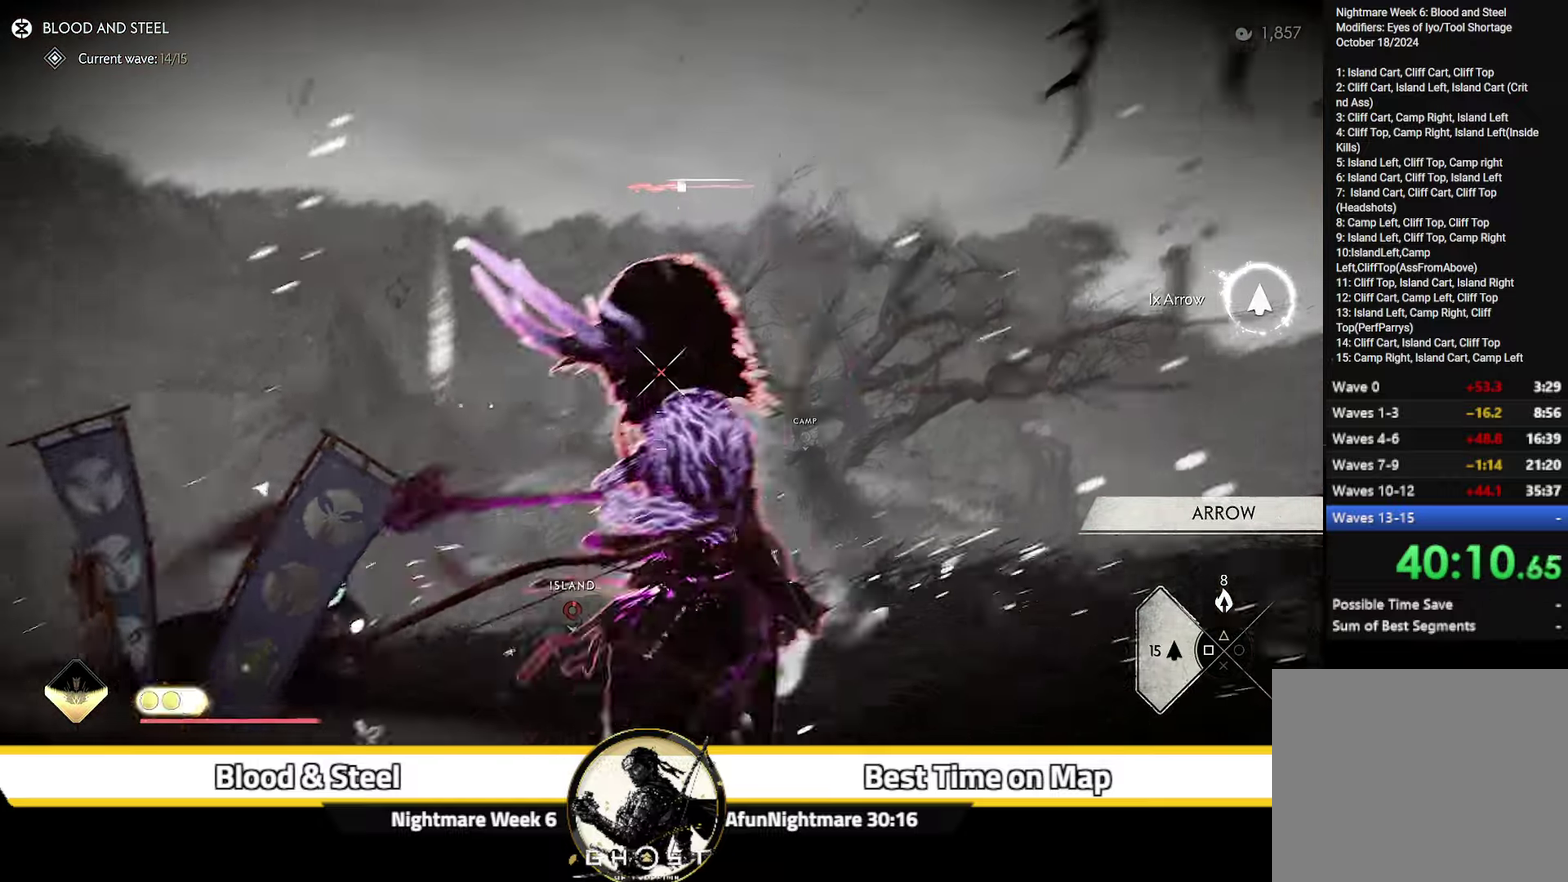
{"dt_ms": 500, "buttons": [], "left_stick": "center", "right_stick": "center", "events": [[84, "right_stick", "down-right"], [100, "L2", "up"], [117, "left_stick", "down-left"], [217, "left_stick", "center"], [434, "right_stick", "center"]]}
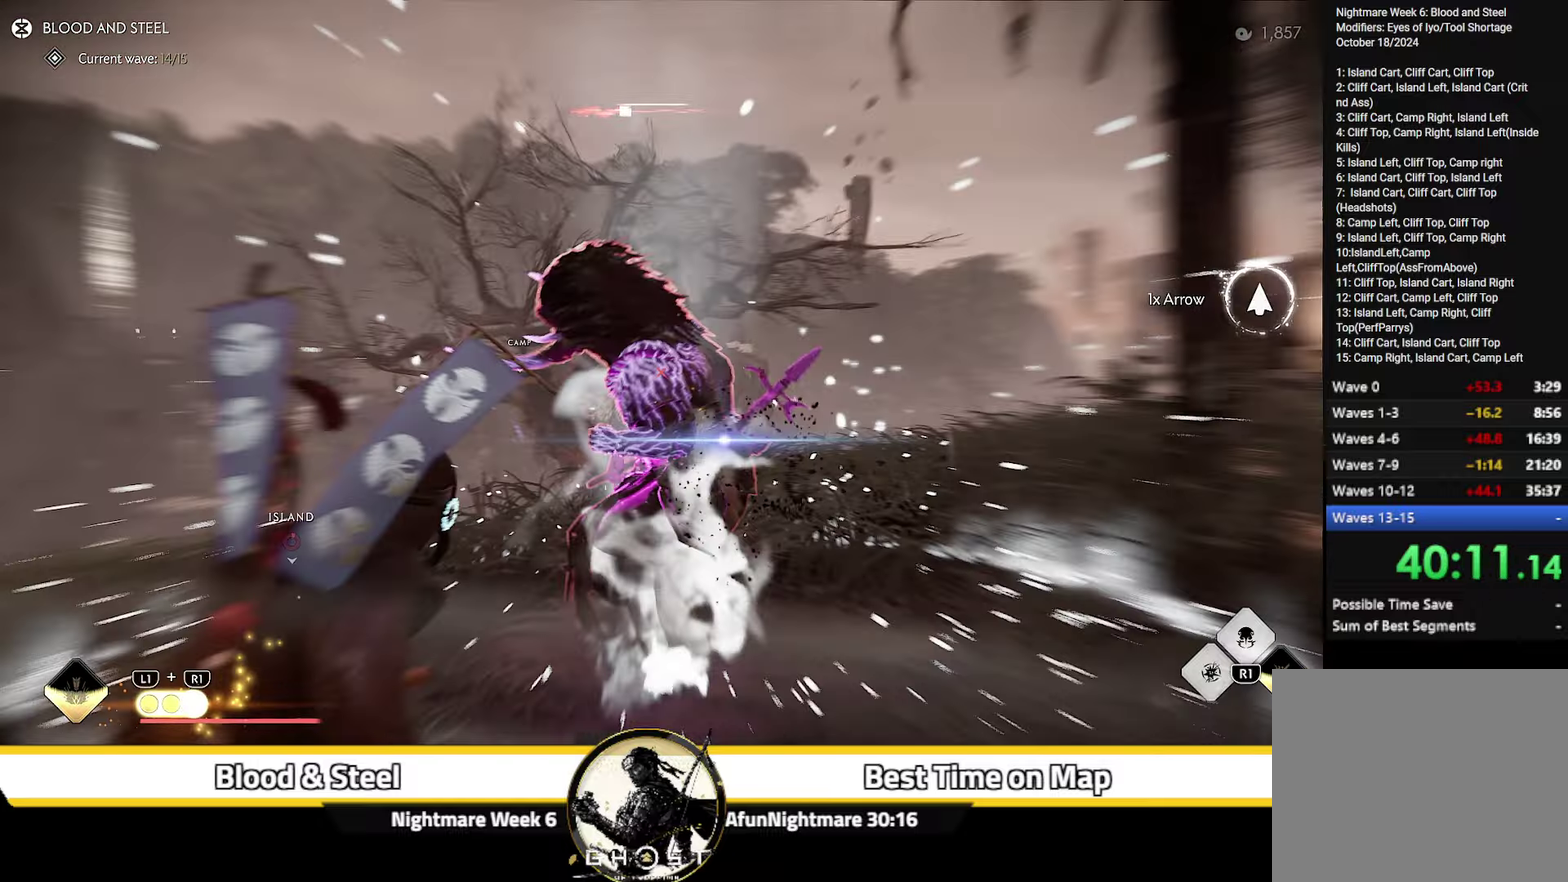
{"dt_ms": 300, "buttons": [], "left_stick": "center", "right_stick": "center", "events": []}
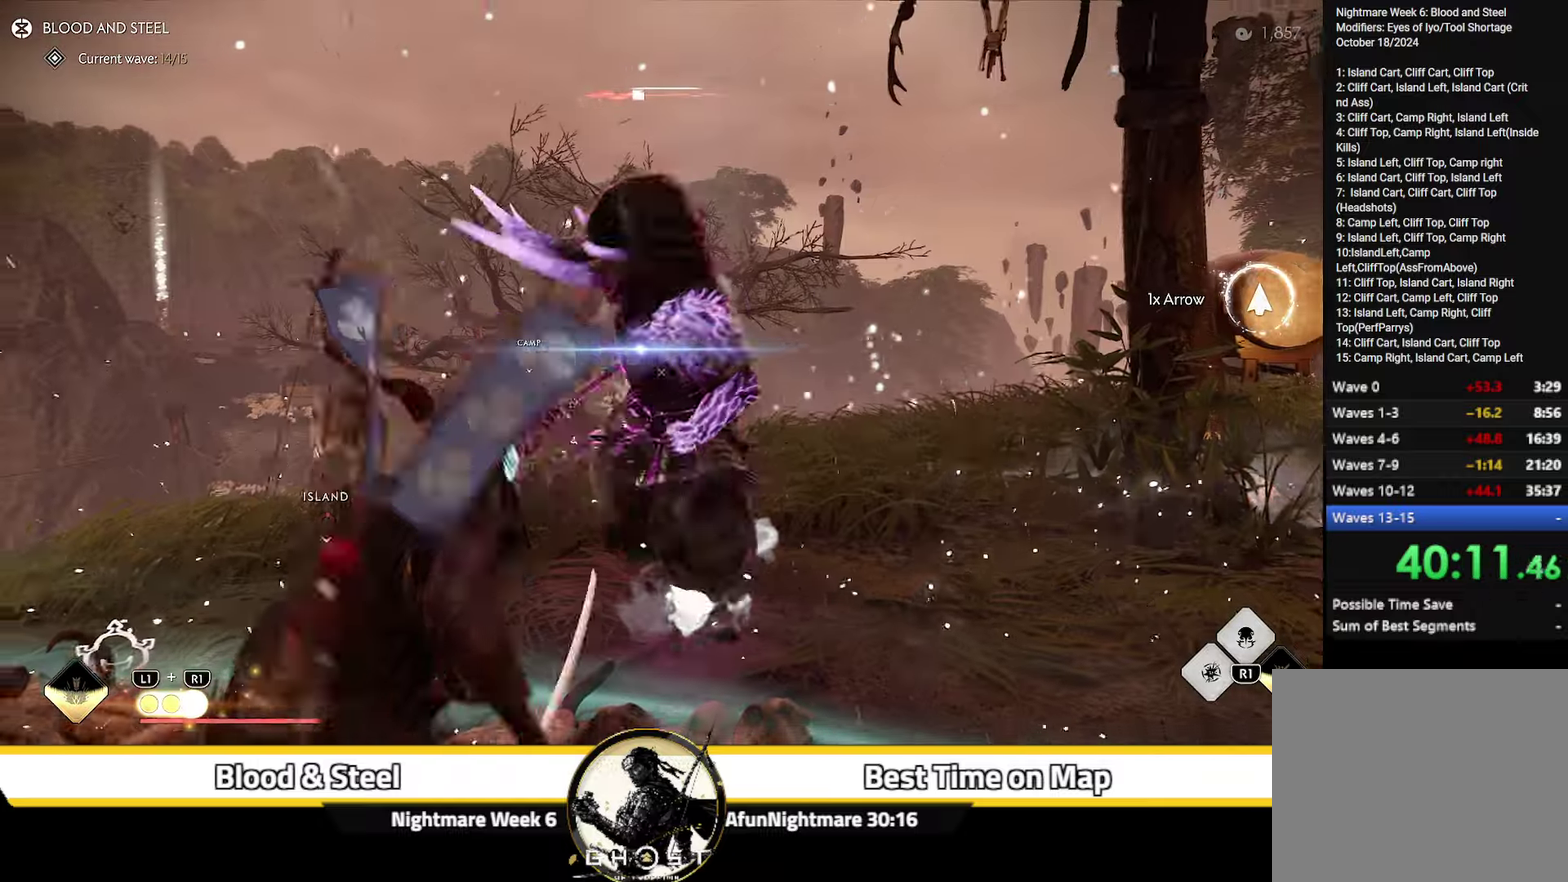
{"dt_ms": 900, "buttons": [], "left_stick": "down", "right_stick": "center", "events": [[100, "SQUARE", "down"], [167, "SQUARE", "up"], [350, "right_stick", "right"], [417, "right_stick", "down-right"], [667, "left_stick", "down"], [817, "right_stick", "center"]]}
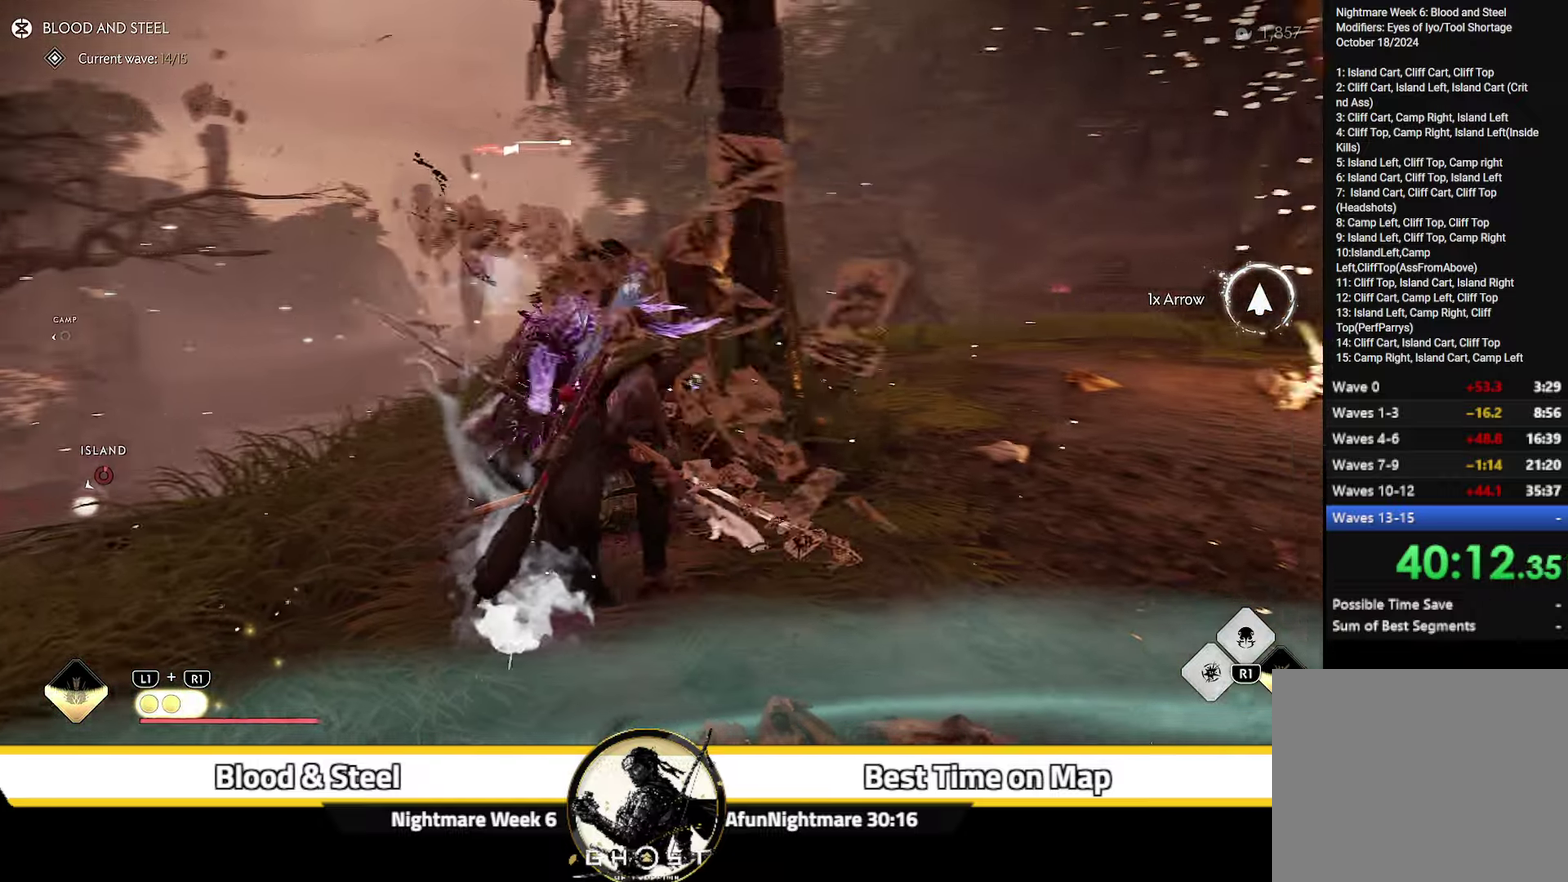
{"dt_ms": 300, "buttons": ["L2"], "left_stick": "down", "right_stick": "center", "events": [[50, "right_stick", "left"], [284, "L2", "down"], [284, "right_stick", "center"]]}
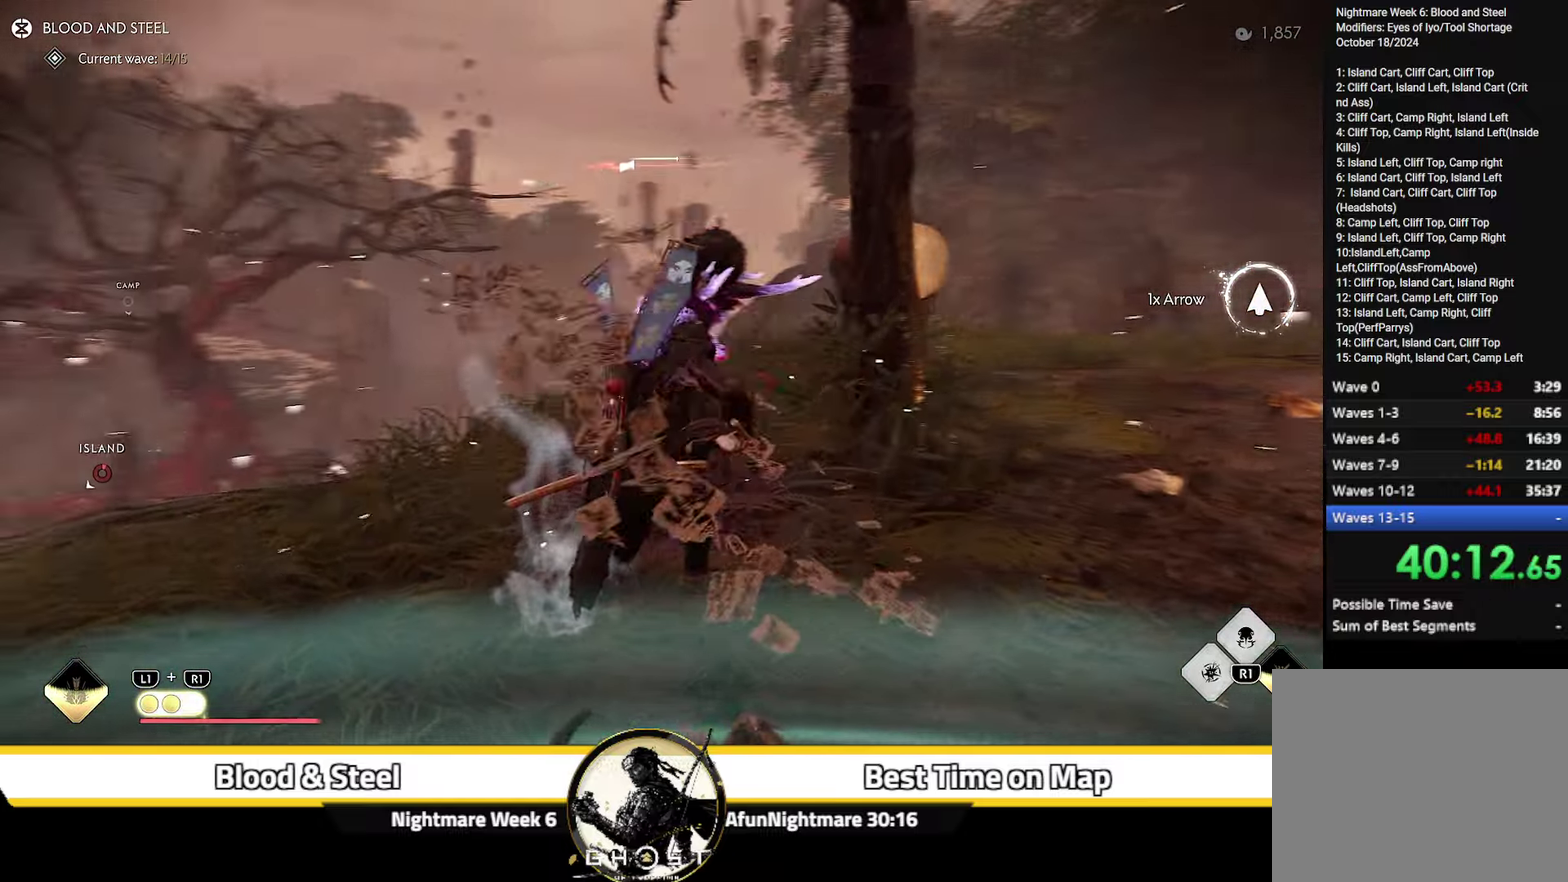
{"dt_ms": 500, "buttons": ["L2"], "left_stick": "down", "right_stick": "center", "events": [[50, "right_stick", "up-left"], [317, "left_stick", "down-left"], [500, "left_stick", "down"], [500, "right_stick", "center"]]}
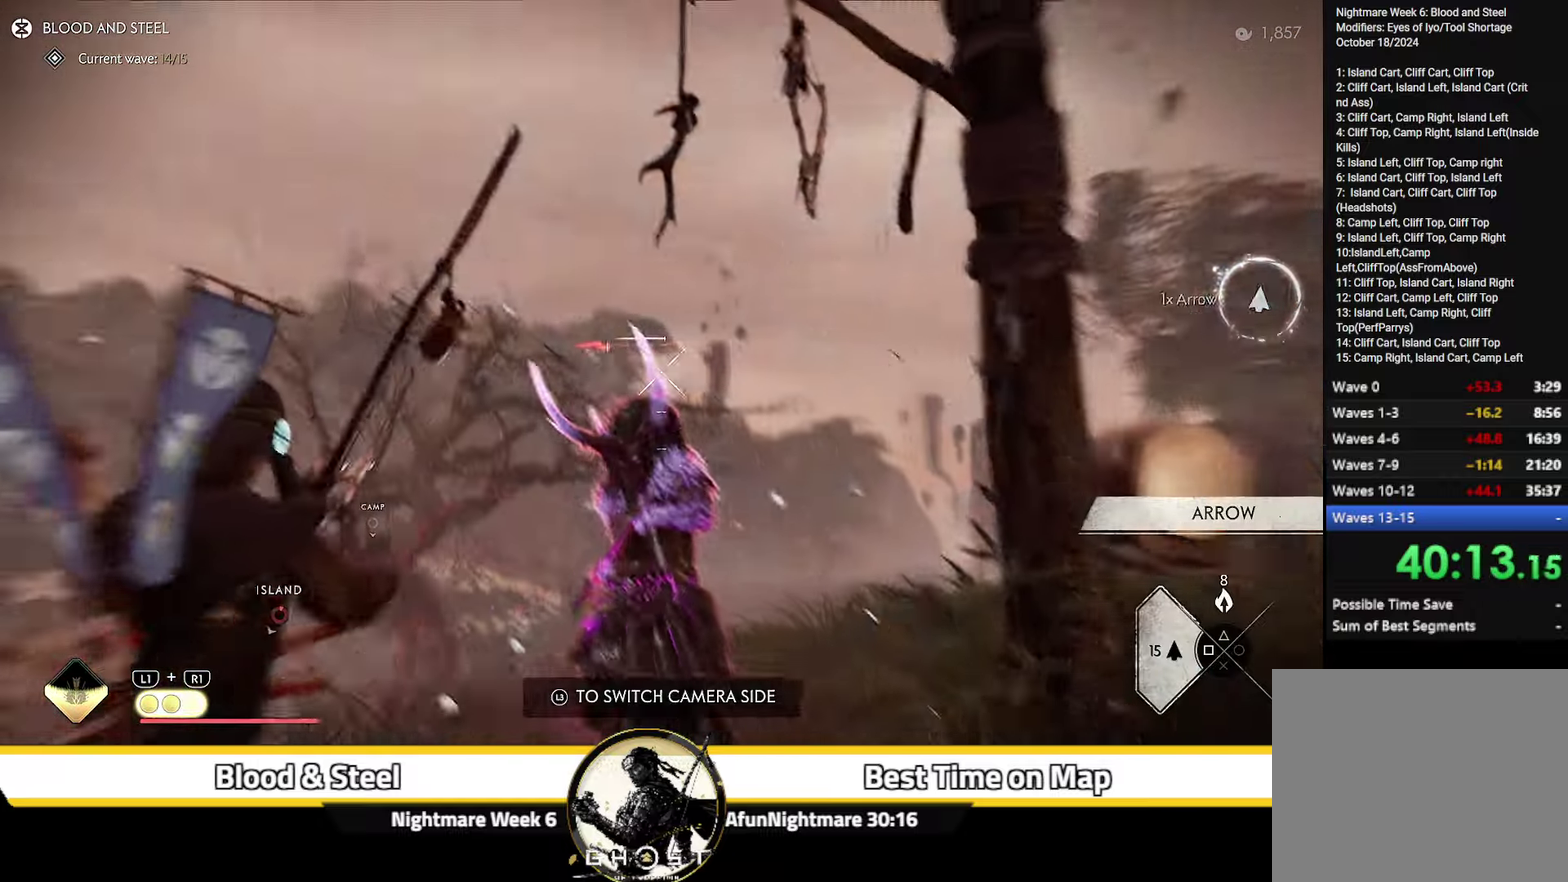
{"dt_ms": 500, "buttons": [], "left_stick": "center", "right_stick": "center", "events": [[100, "R2", "down"], [234, "R2", "up"], [300, "L2", "up"], [350, "left_stick", "center"], [366, "START", "down"], [500, "START", "up"]]}
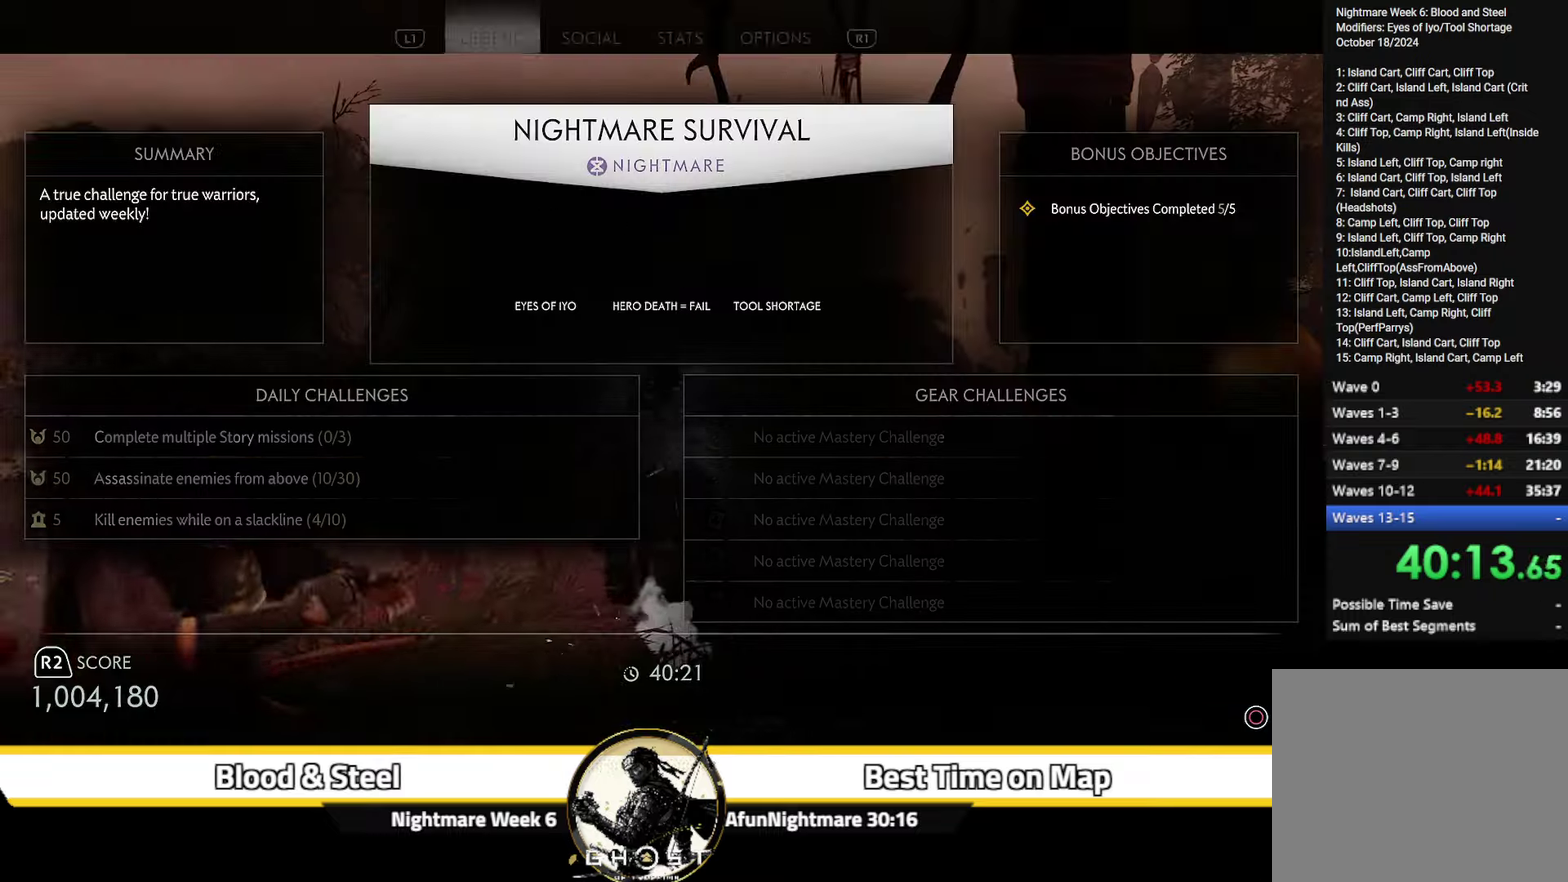
{"dt_ms": 400, "buttons": [], "left_stick": "center", "right_stick": "center", "events": [[233, "CIRCLE", "down"], [300, "CIRCLE", "up"]]}
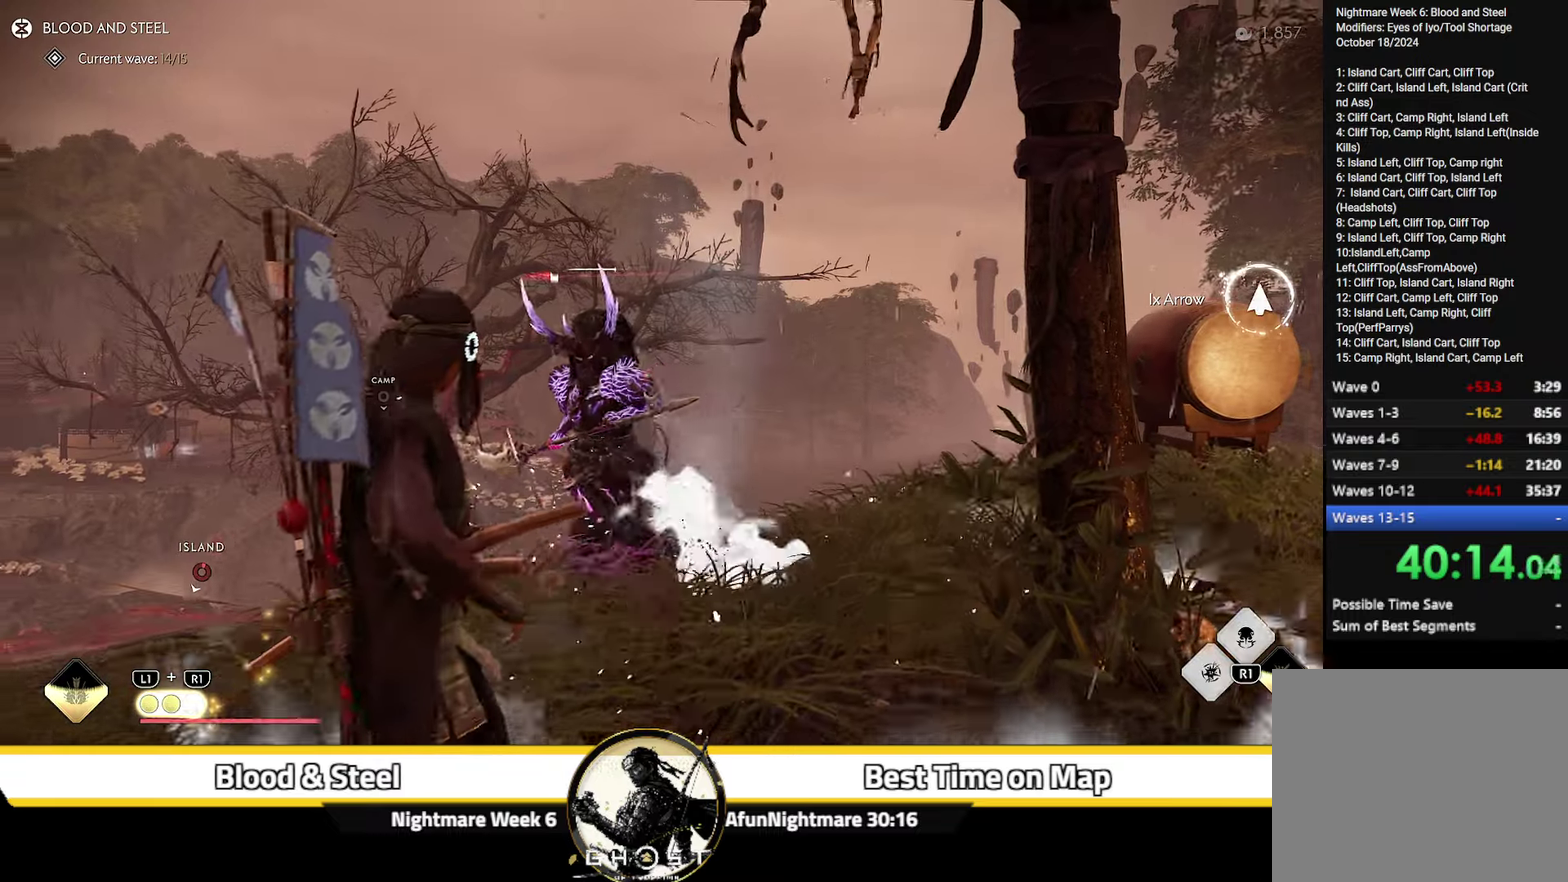
{"dt_ms": 600, "buttons": [], "left_stick": "right", "right_stick": "right", "events": [[216, "left_stick", "down"], [250, "right_stick", "down-left"], [350, "right_stick", "center"], [383, "left_stick", "down-right"], [550, "left_stick", "right"], [600, "right_stick", "right"]]}
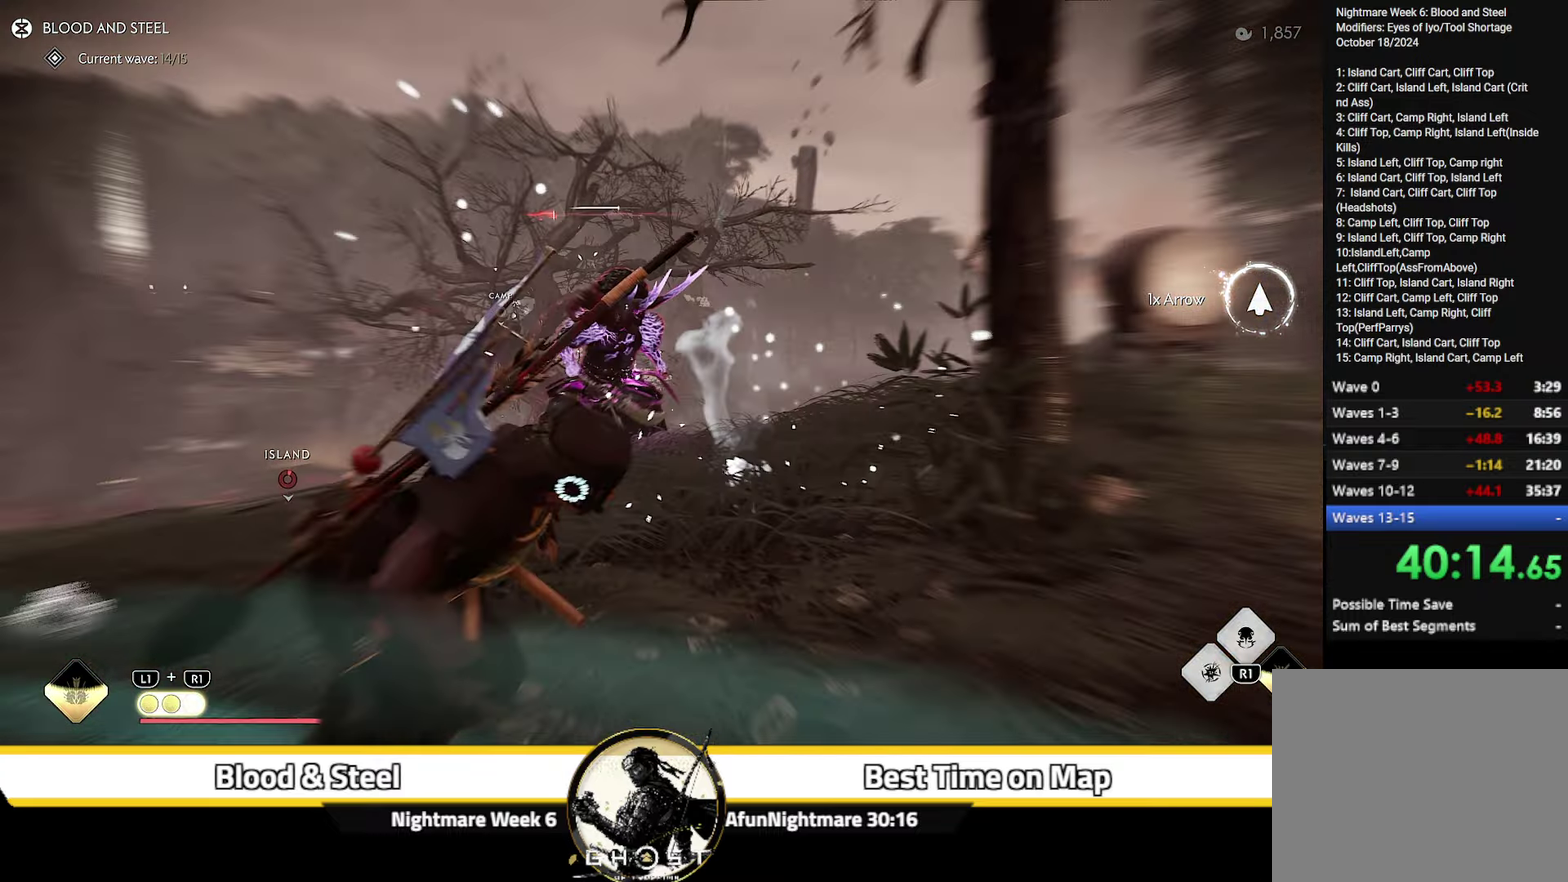
{"dt_ms": 400, "buttons": ["R2"], "left_stick": "right", "right_stick": "center", "events": [[383, "R2", "down"], [383, "right_stick", "center"]]}
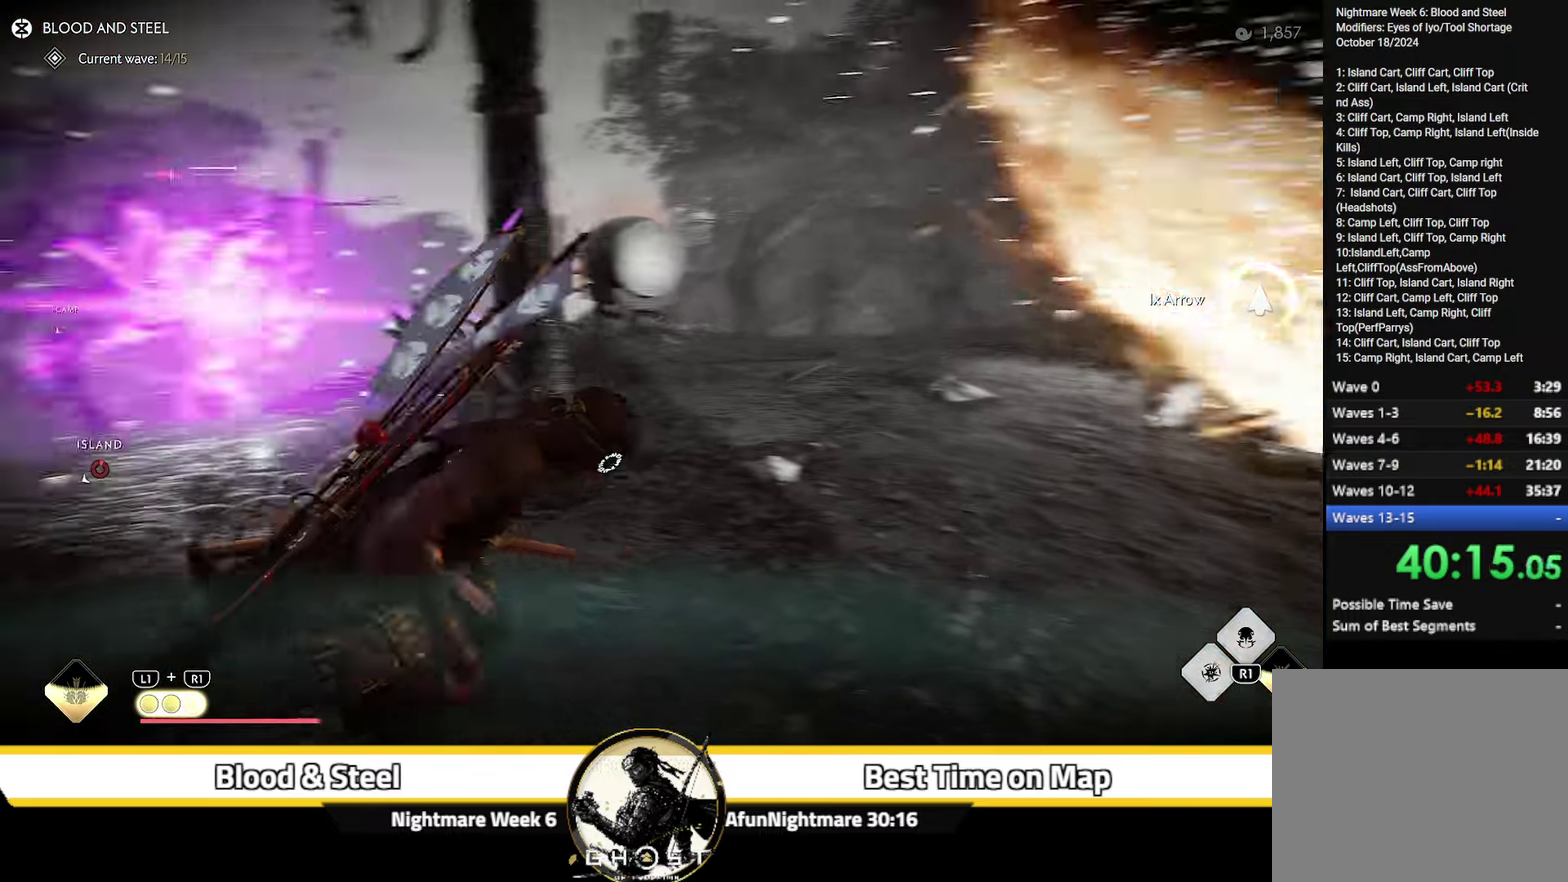
{"dt_ms": 600, "buttons": [], "left_stick": "up-right", "right_stick": "center", "events": [[100, "R2", "up"], [116, "left_stick", "up-right"], [550, "right_stick", "up"], [600, "right_stick", "center"]]}
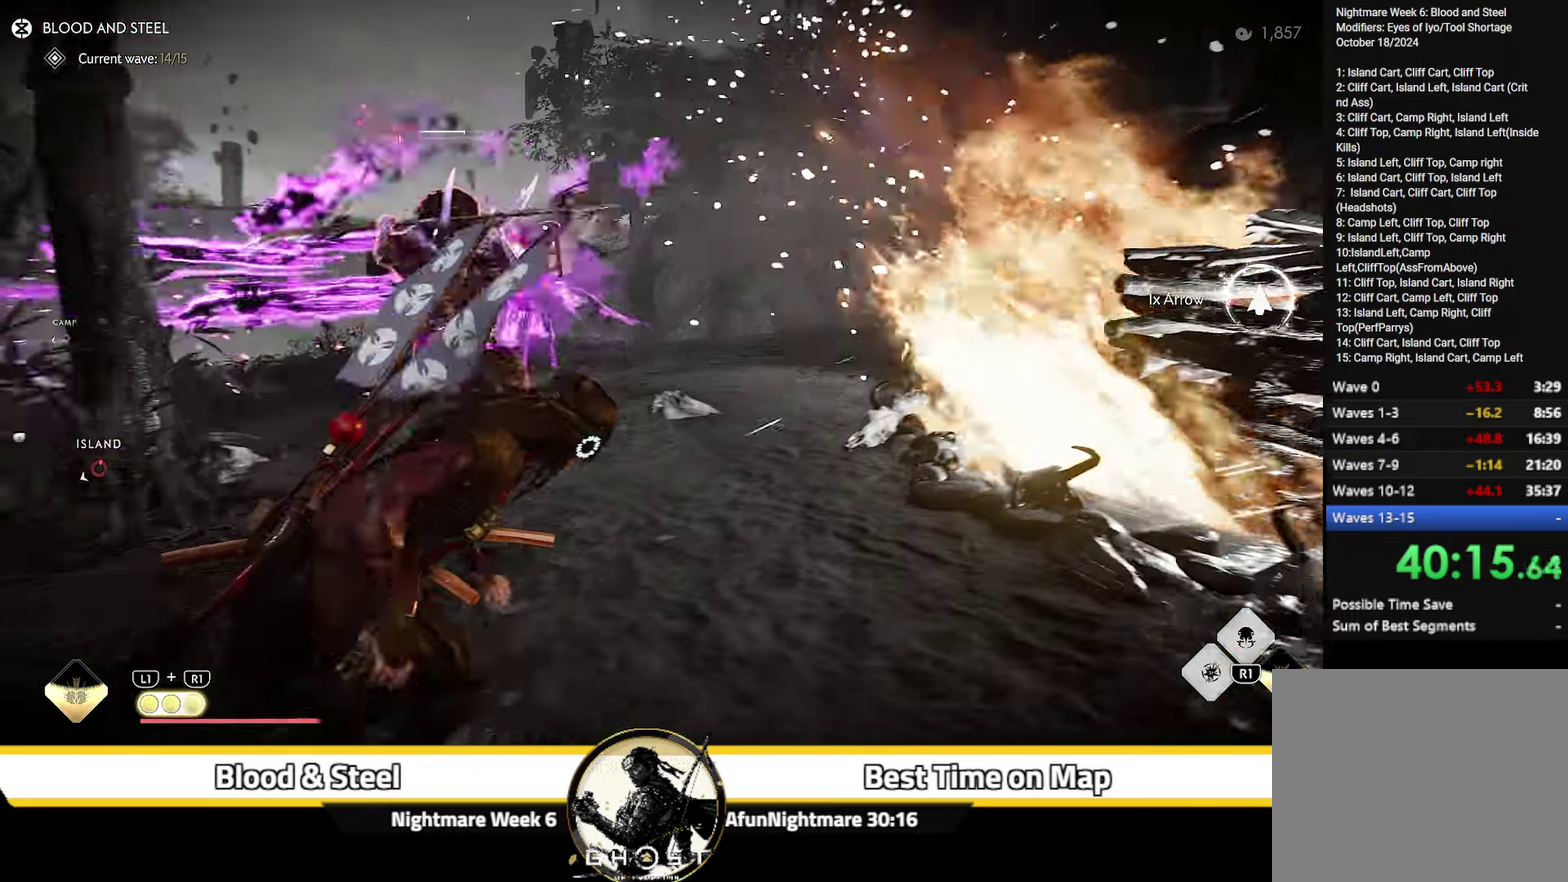
{"dt_ms": 500, "buttons": [], "left_stick": "down-left", "right_stick": "center", "events": [[50, "left_stick", "center"], [166, "left_stick", "down-left"], [183, "CIRCLE", "down"], [283, "CIRCLE", "up"]]}
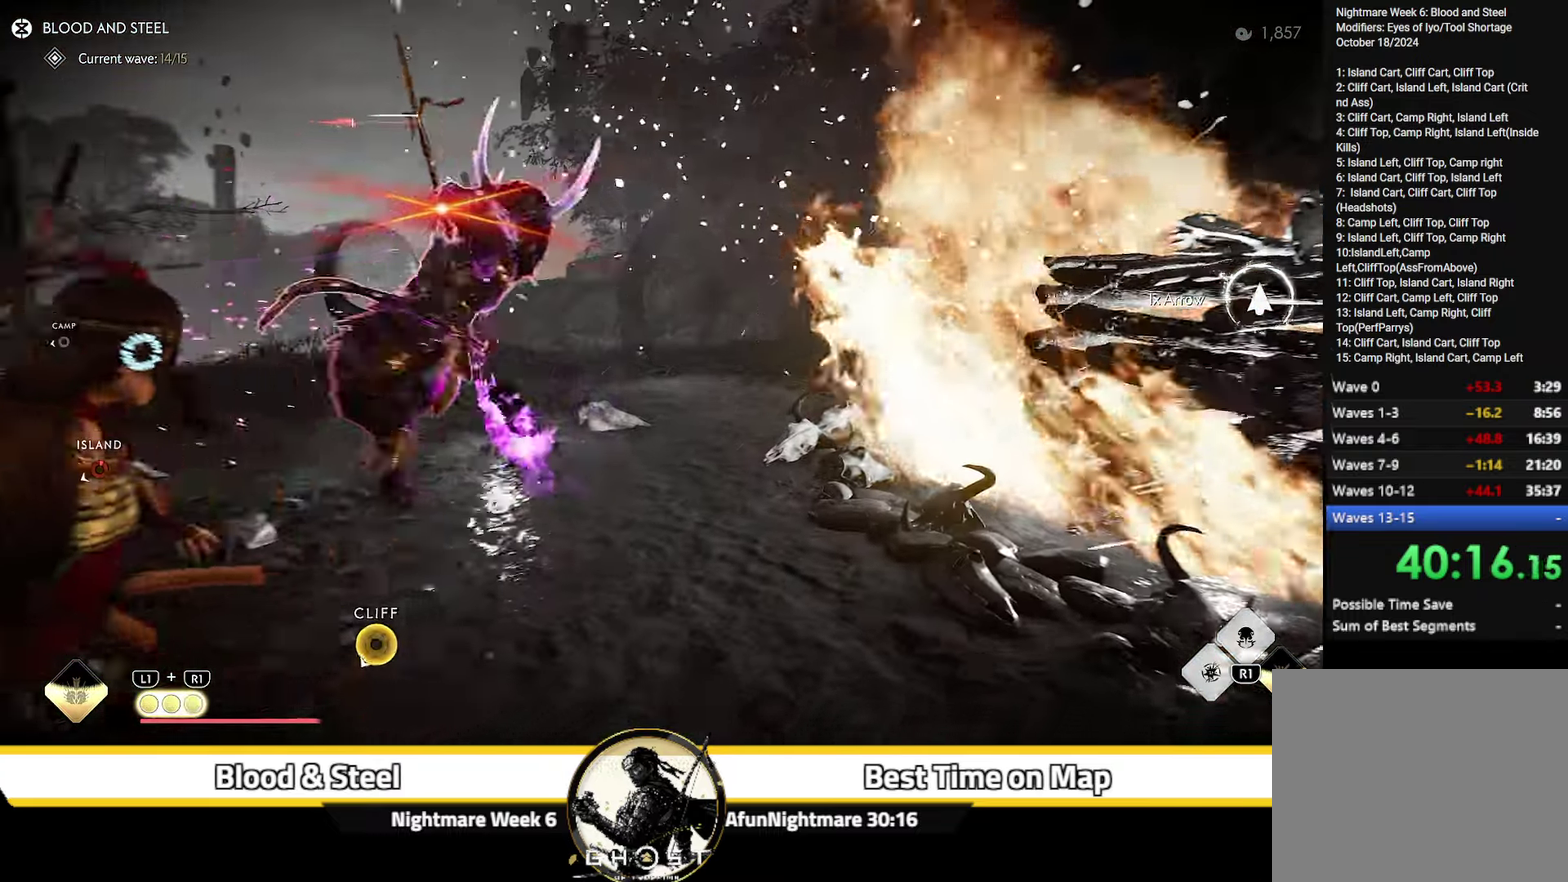
{"dt_ms": 300, "buttons": [], "left_stick": "down-left", "right_stick": "center", "events": []}
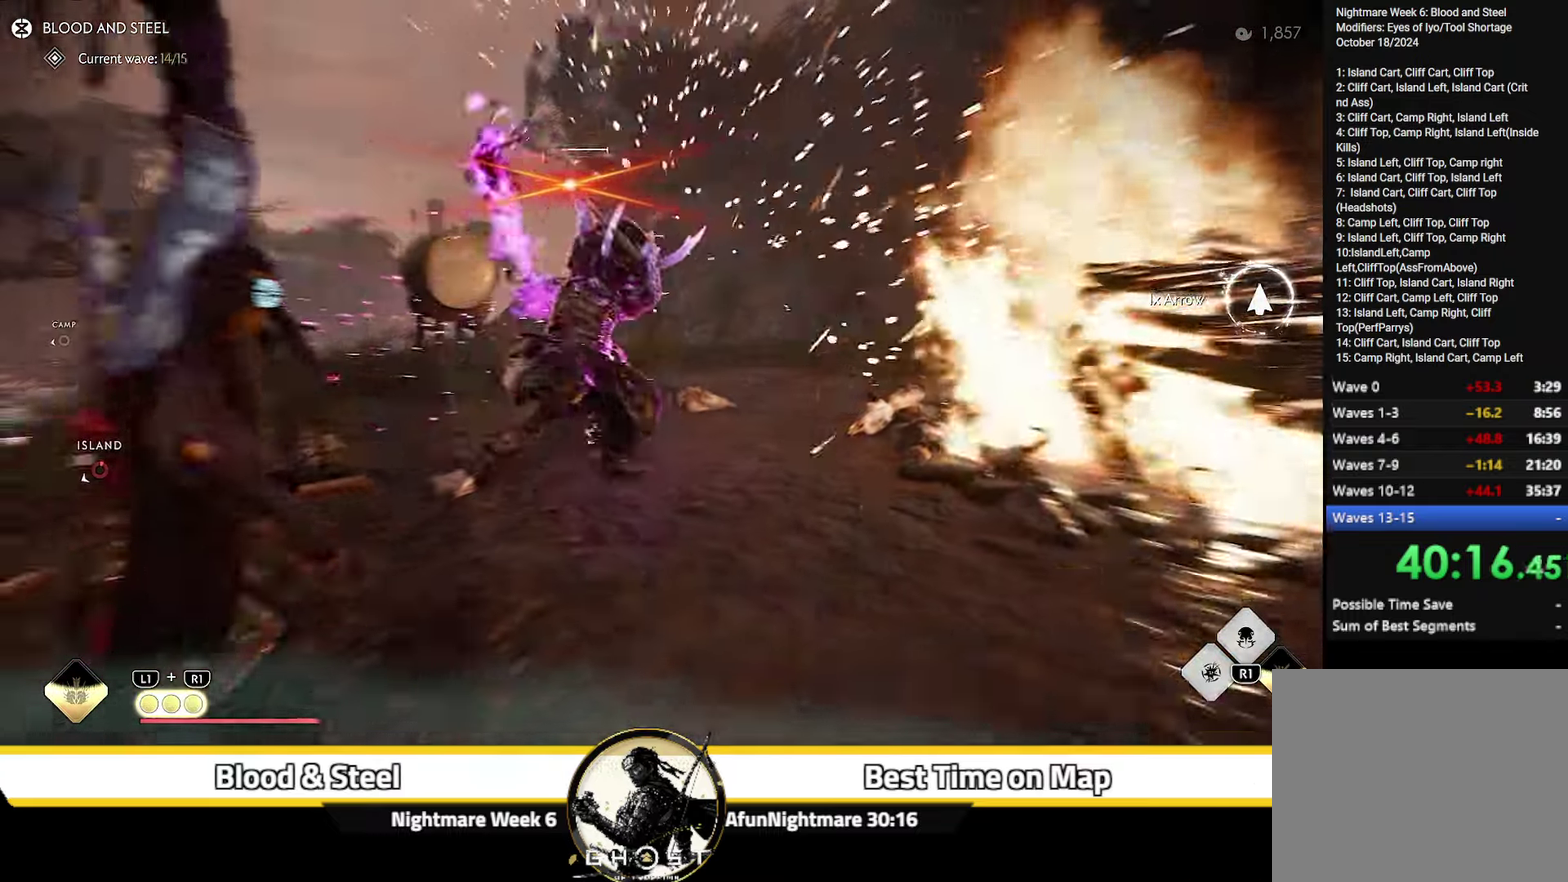
{"dt_ms": 700, "buttons": ["L2"], "left_stick": "up-right", "right_stick": "center", "events": [[33, "L2", "down"], [33, "left_stick", "up-right"], [66, "right_stick", "up-left"], [166, "right_stick", "up"], [233, "left_stick", "down-left"], [383, "left_stick", "up-right"], [600, "right_stick", "center"]]}
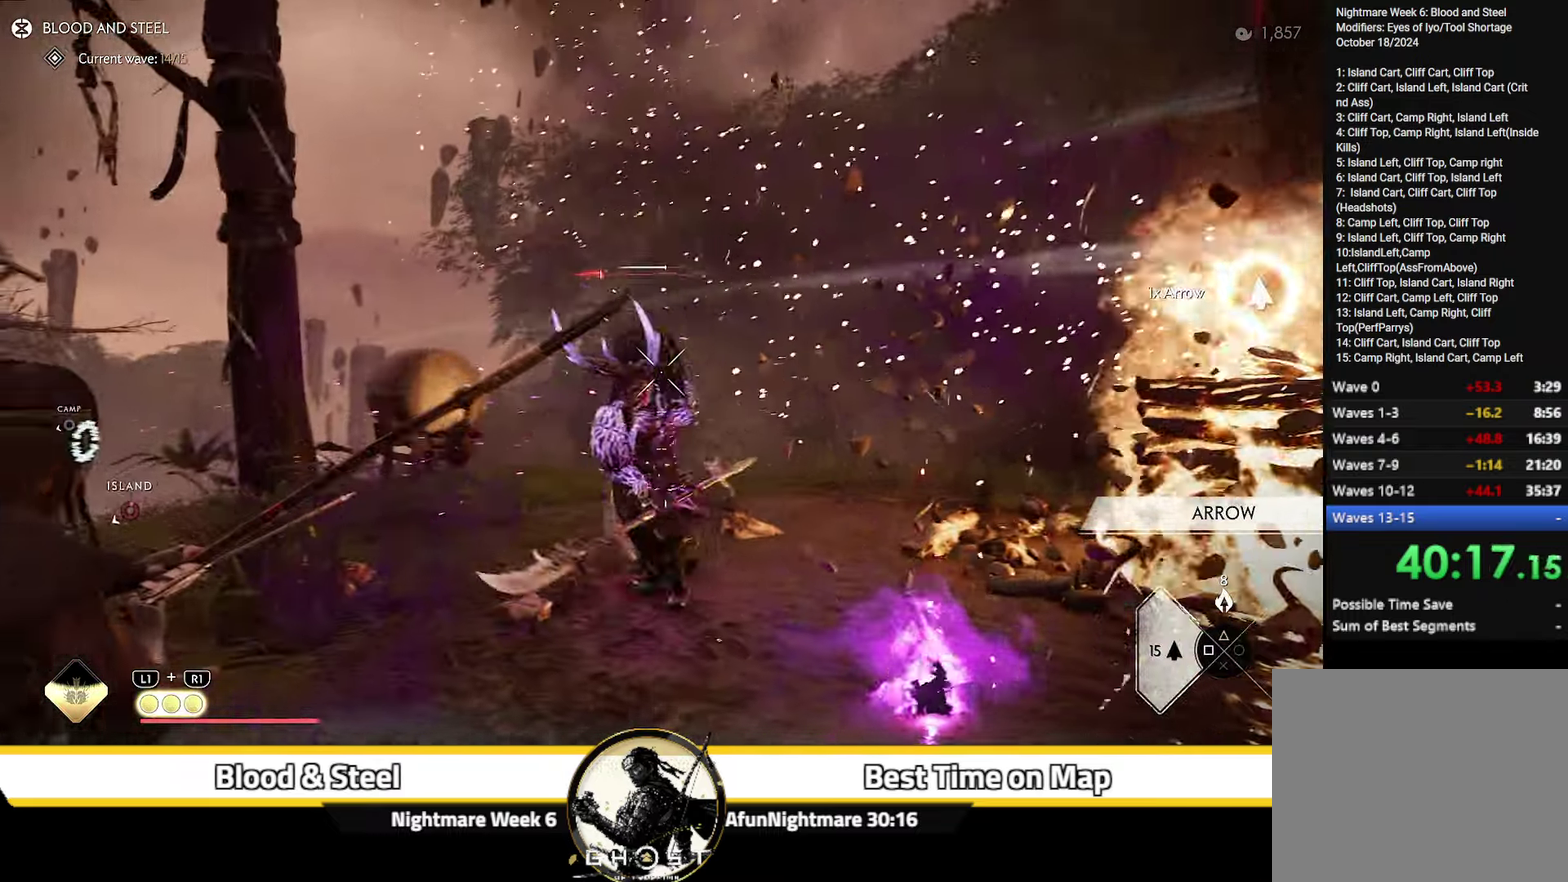
{"dt_ms": 700, "buttons": [], "left_stick": "down-right", "right_stick": "down", "events": [[33, "R2", "down"], [150, "R2", "up"], [216, "L2", "up"], [216, "left_stick", "center"], [383, "left_stick", "down-right"], [450, "right_stick", "down"]]}